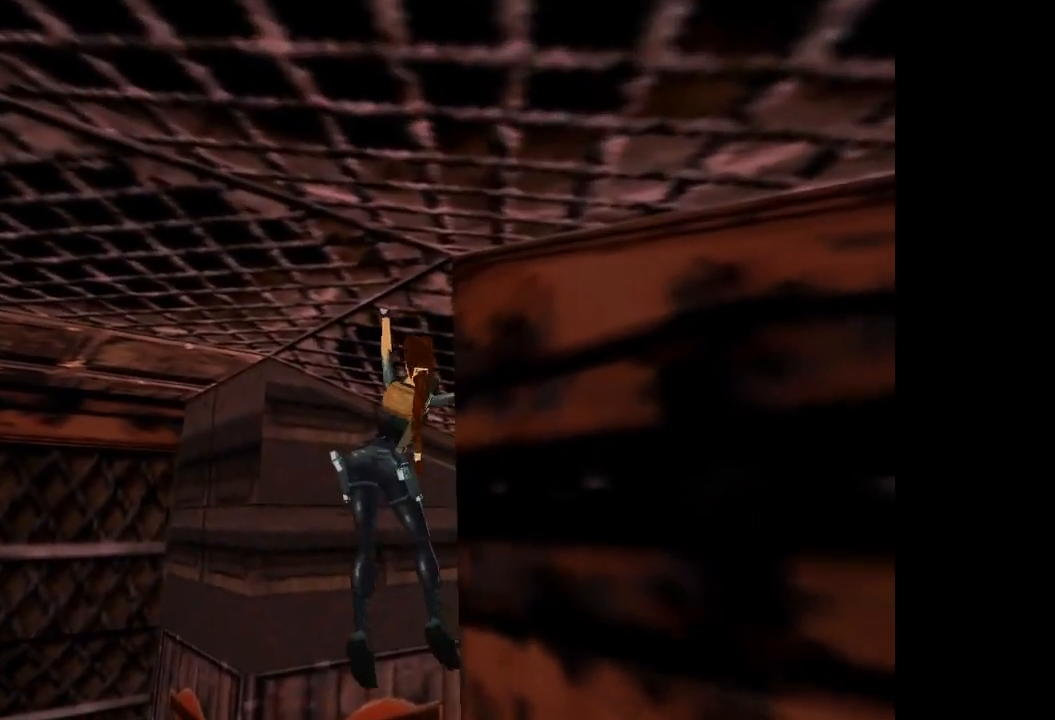
Gameplay with a controller (PlayStation layout); each line is a JSON object with the inputs held at the frame after it. "events" lists button and stick changes between this image and that frame as [ms after this image, input, new state], when the widget could be followed in between. Not read: L3 R3 left_stick right_stick.
{"buttons": ["CROSS", "DPAD_UP", "DPAD_RIGHT"], "events": [[434, "DPAD_RIGHT", "down"]]}
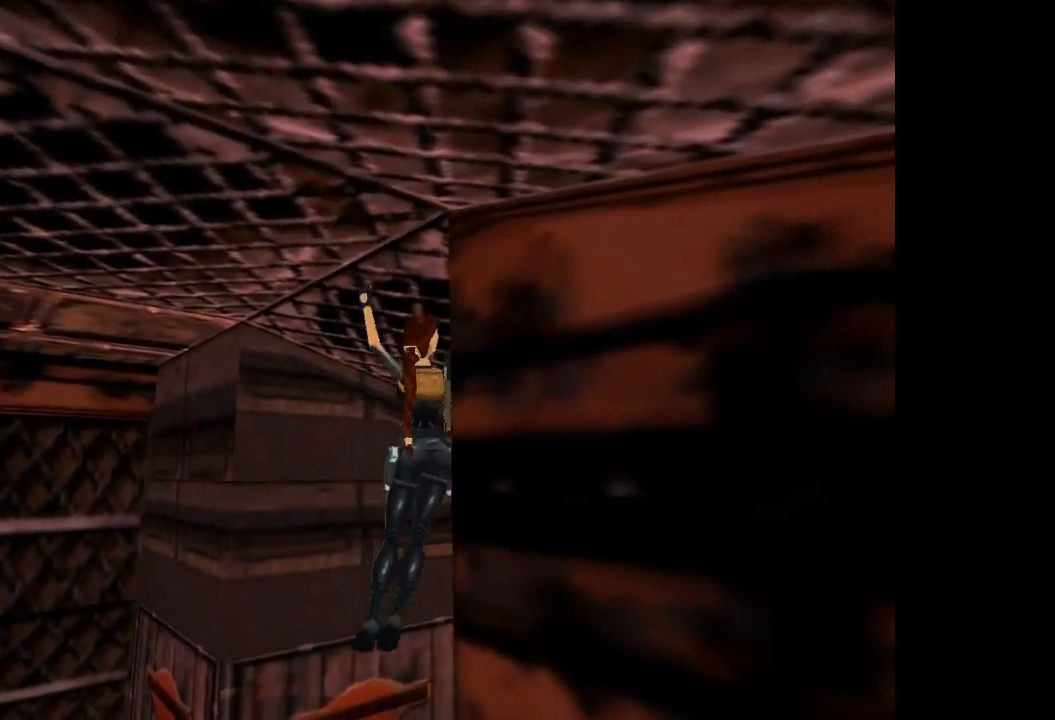
{"buttons": ["CROSS", "DPAD_UP"], "events": [[100, "DPAD_RIGHT", "up"]]}
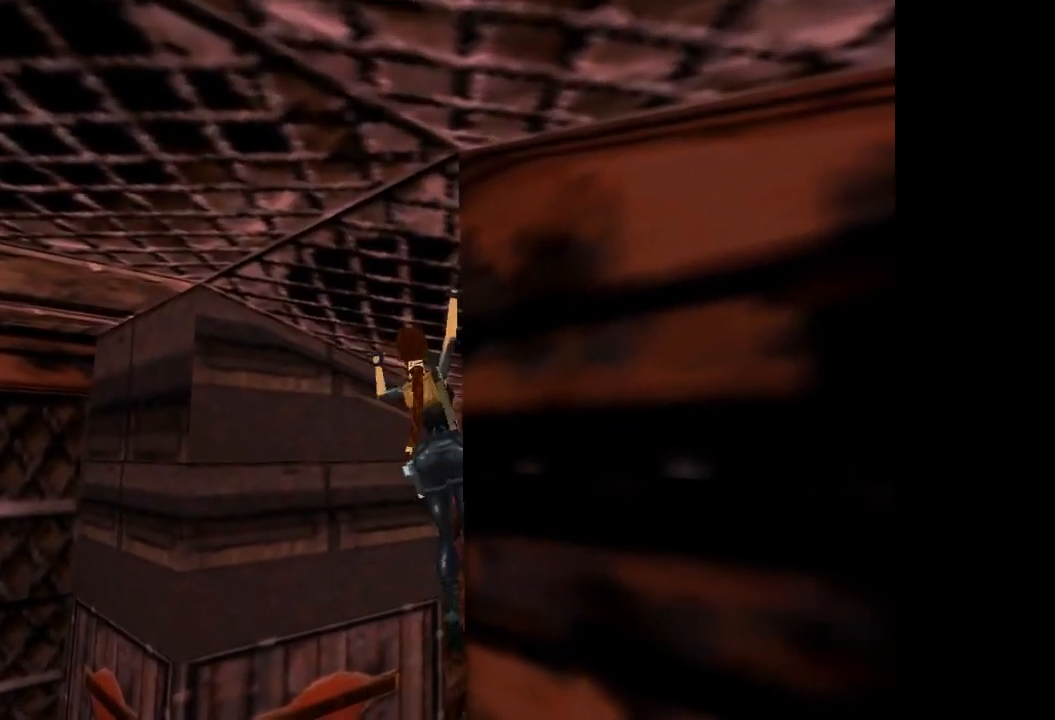
{"buttons": ["CROSS", "DPAD_UP"], "events": [[300, "DPAD_RIGHT", "down"], [467, "DPAD_RIGHT", "up"]]}
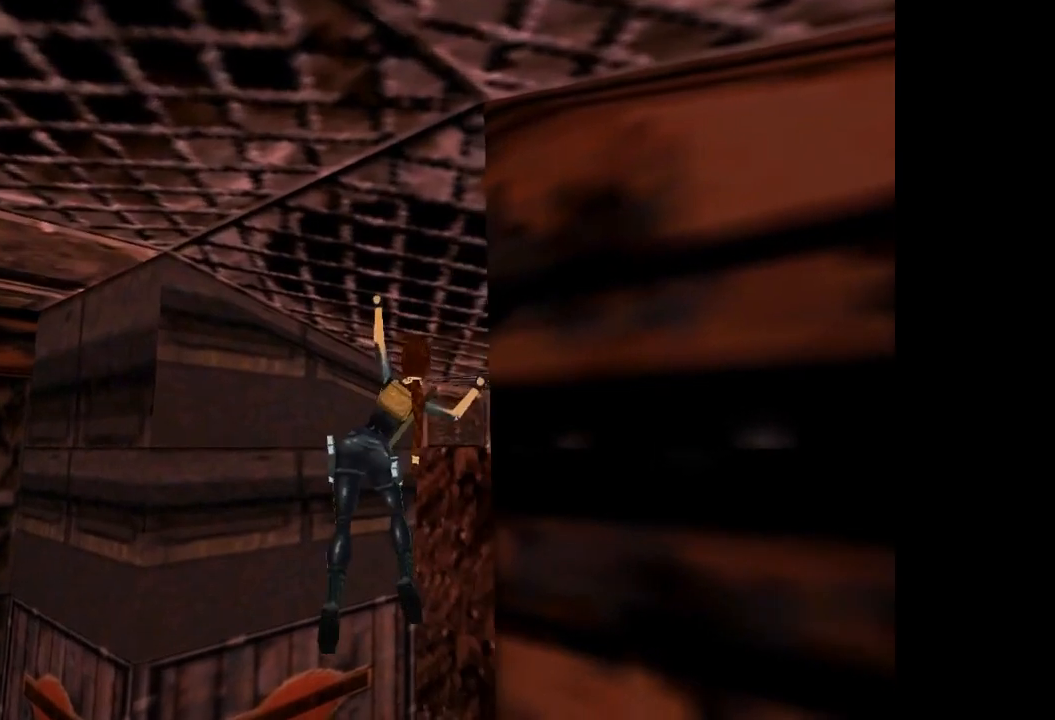
{"buttons": ["CROSS", "DPAD_UP"], "events": []}
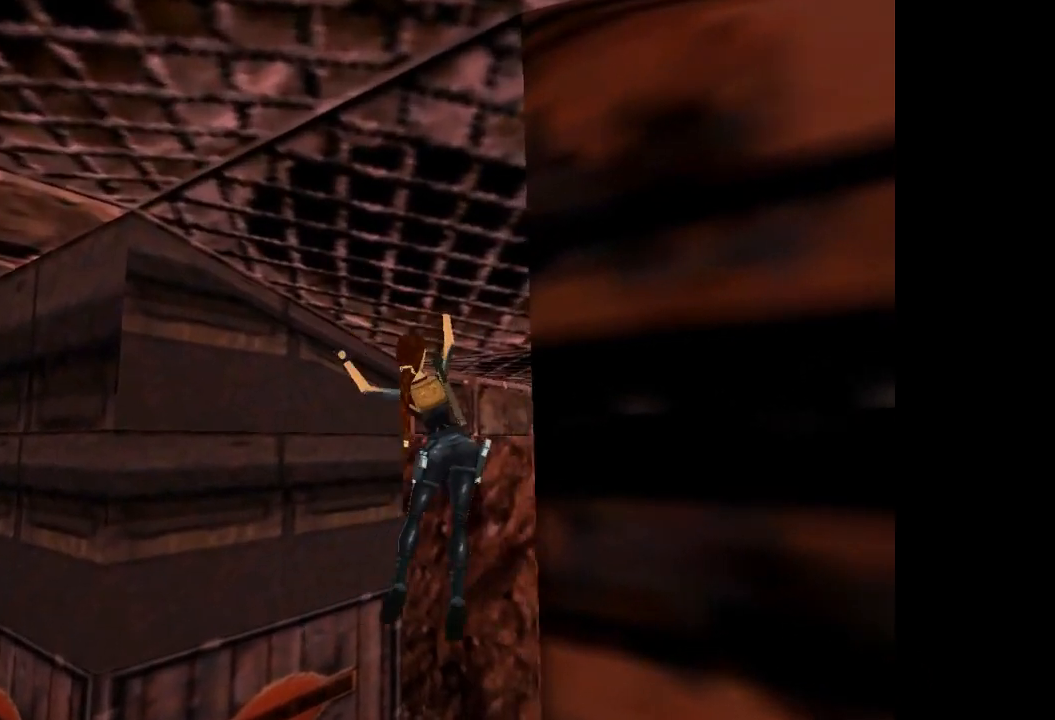
{"buttons": ["CROSS", "DPAD_UP", "DPAD_RIGHT"], "events": [[501, "DPAD_RIGHT", "down"]]}
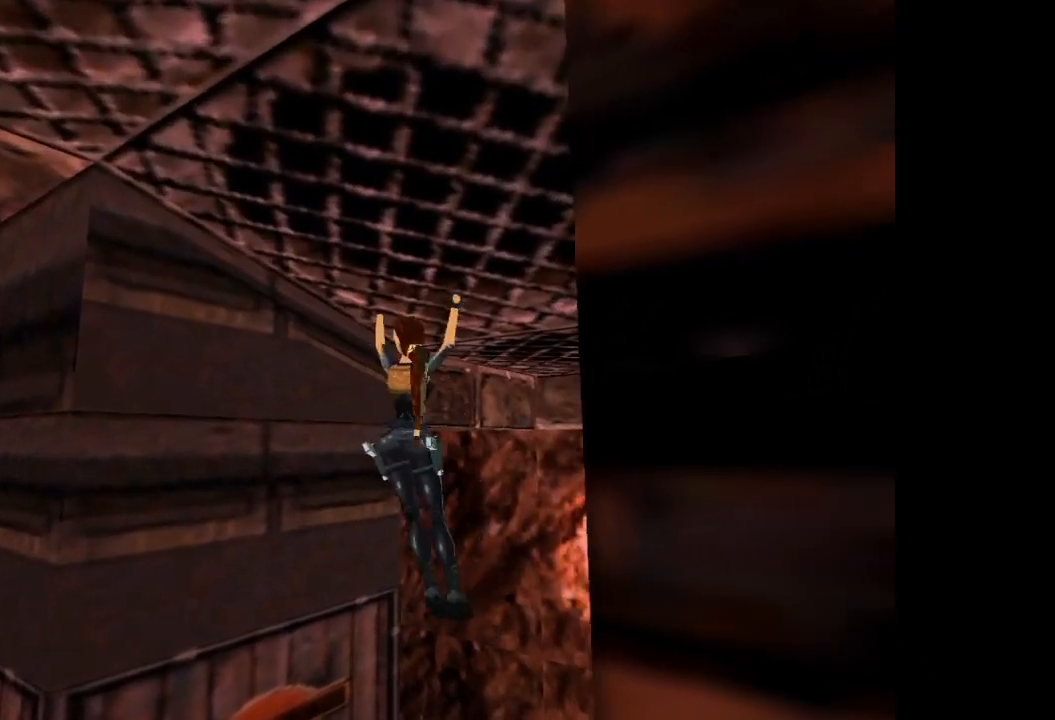
{"buttons": ["CROSS", "DPAD_UP"], "events": [[233, "DPAD_RIGHT", "up"]]}
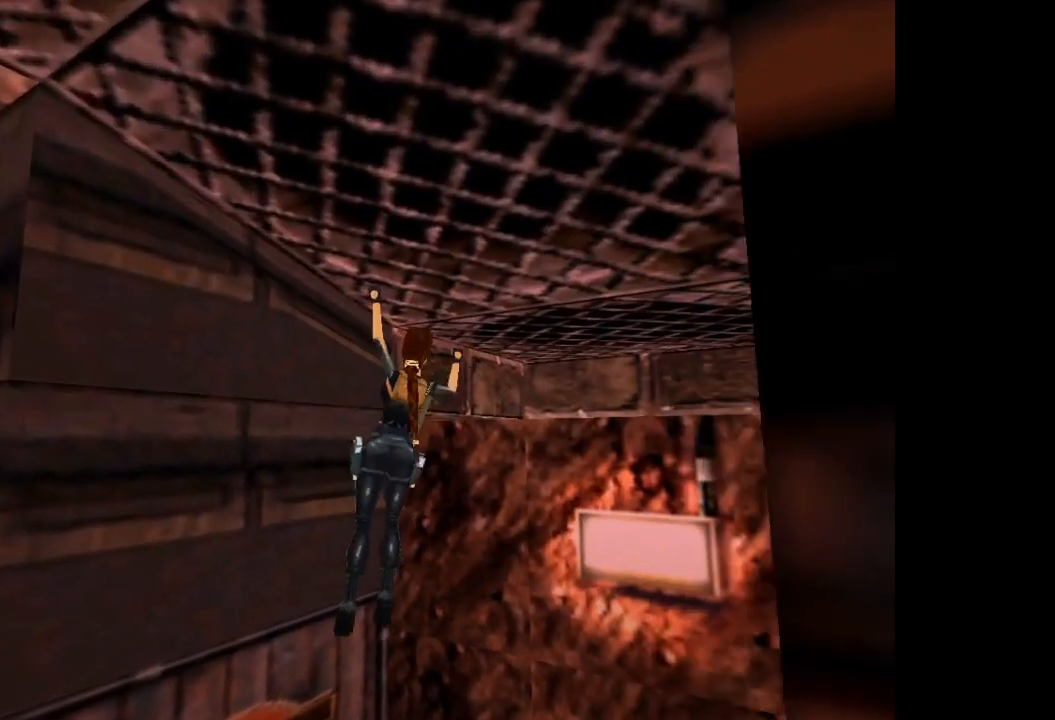
{"buttons": ["CROSS", "DPAD_UP"], "events": [[167, "DPAD_LEFT", "down"], [501, "DPAD_LEFT", "up"]]}
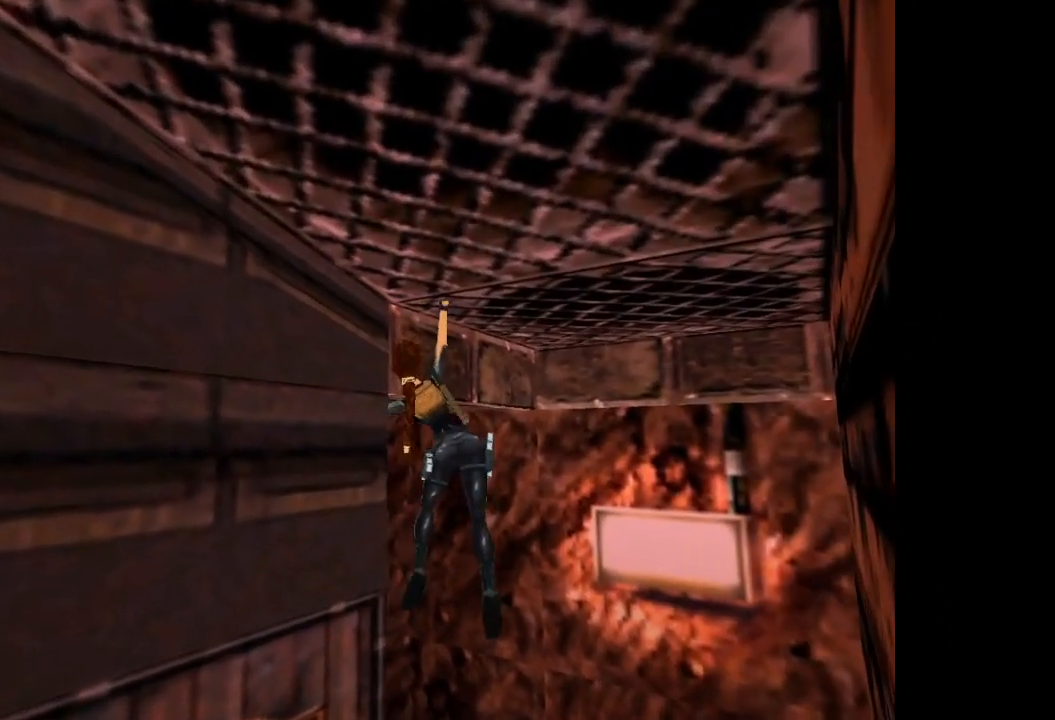
{"buttons": ["CIRCLE", "TRIANGLE"], "events": [[300, "CROSS", "up"], [333, "DPAD_UP", "up"], [367, "TRIANGLE", "down"], [400, "CIRCLE", "down"]]}
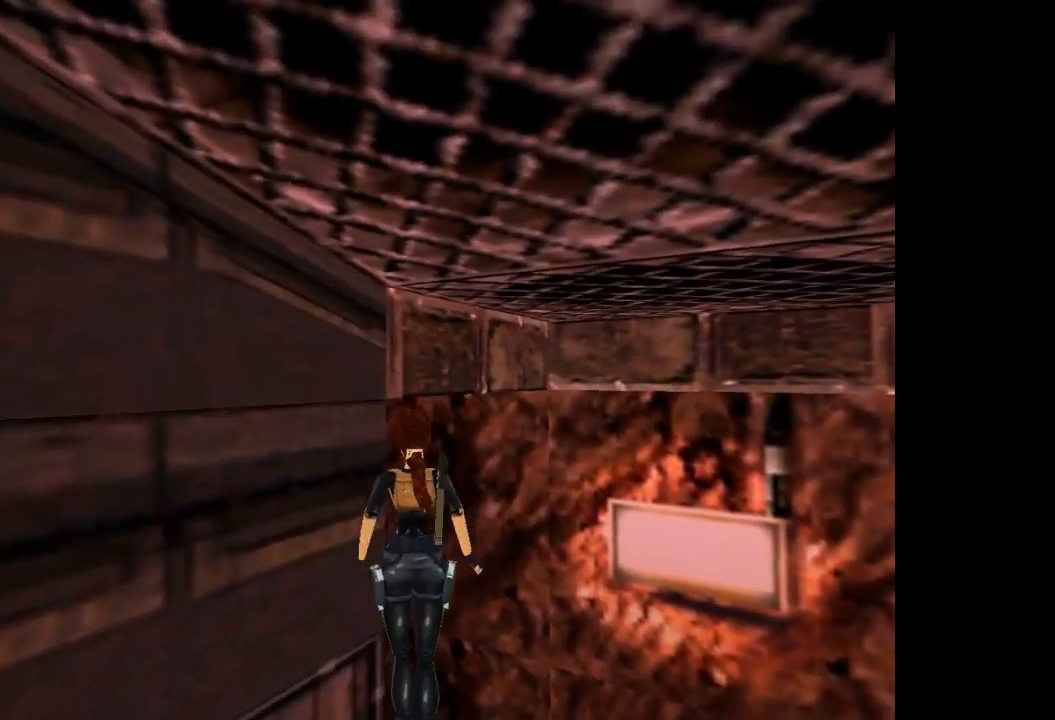
{"buttons": ["CIRCLE"], "events": [[67, "TRIANGLE", "up"]]}
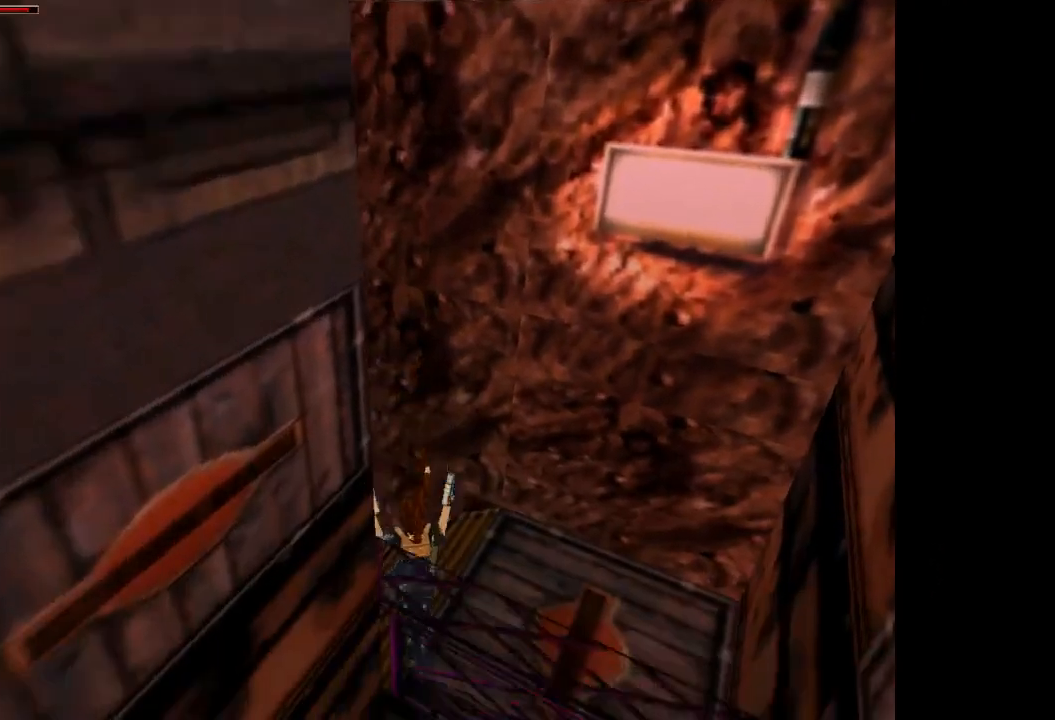
{"buttons": [], "events": [[400, "CIRCLE", "up"]]}
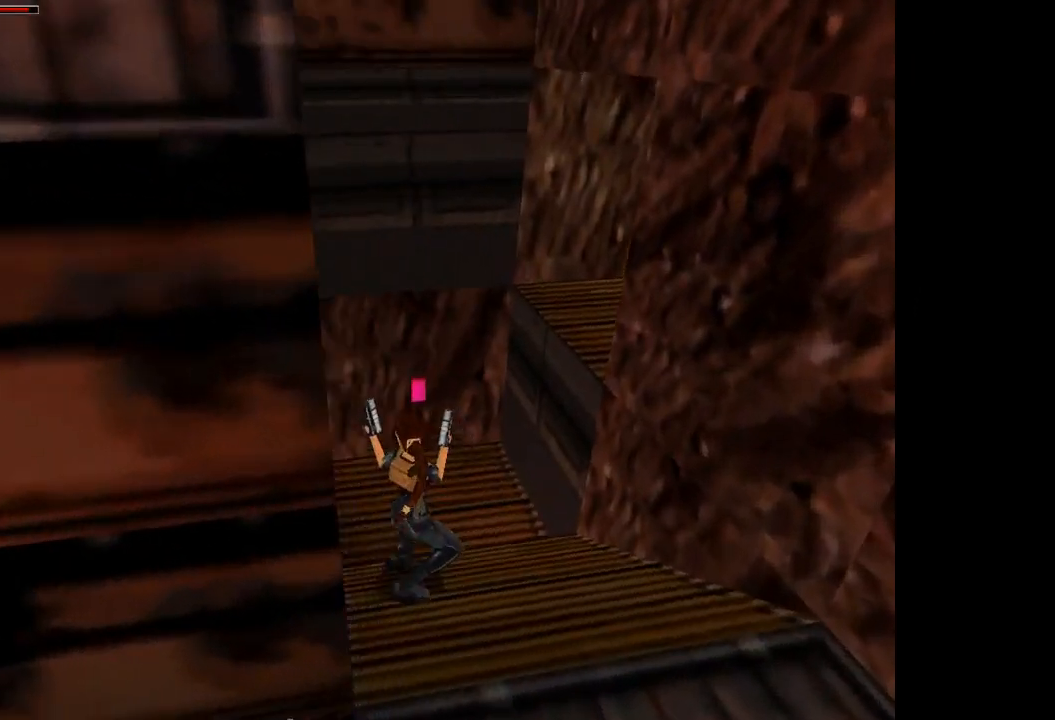
{"buttons": [], "events": []}
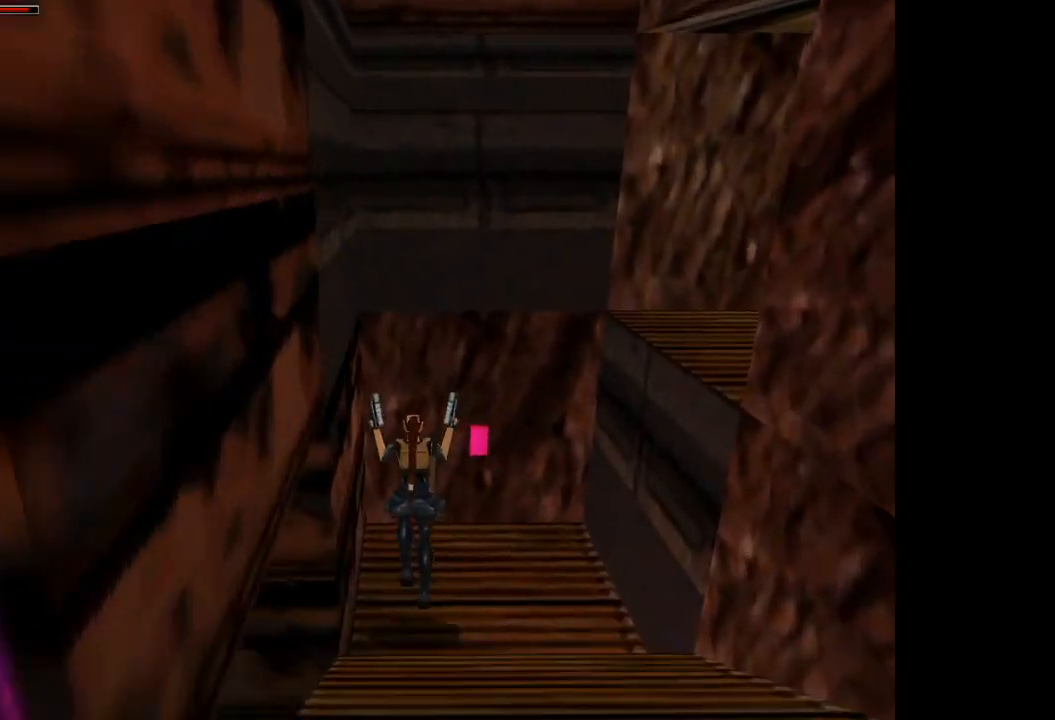
{"buttons": ["DPAD_RIGHT"], "events": [[33, "DPAD_RIGHT", "down"]]}
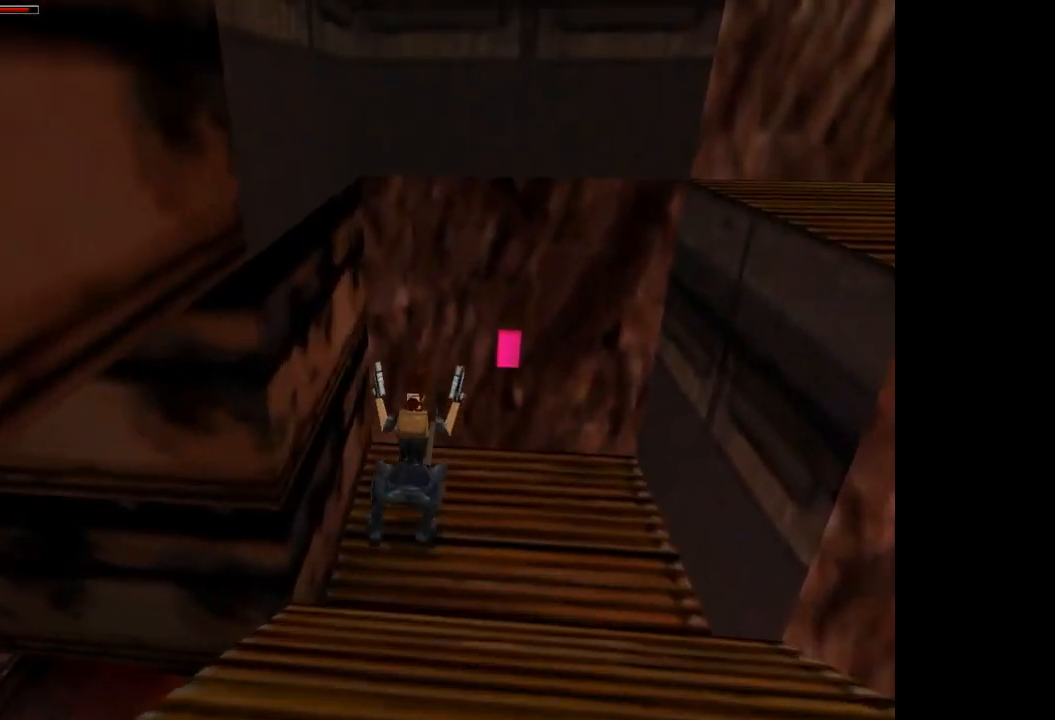
{"buttons": ["DPAD_RIGHT"], "events": []}
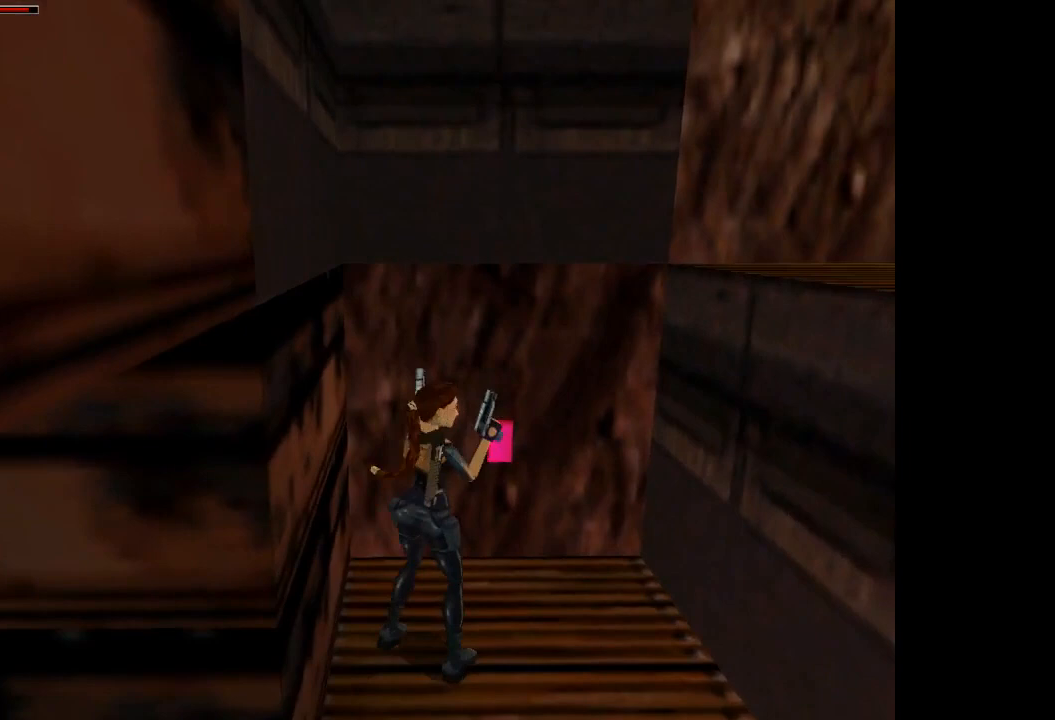
{"buttons": ["CIRCLE", "DPAD_UP"], "events": [[33, "DPAD_RIGHT", "up"], [100, "SQUARE", "down"], [267, "DPAD_UP", "down"], [267, "SQUARE", "up"], [300, "CIRCLE", "down"]]}
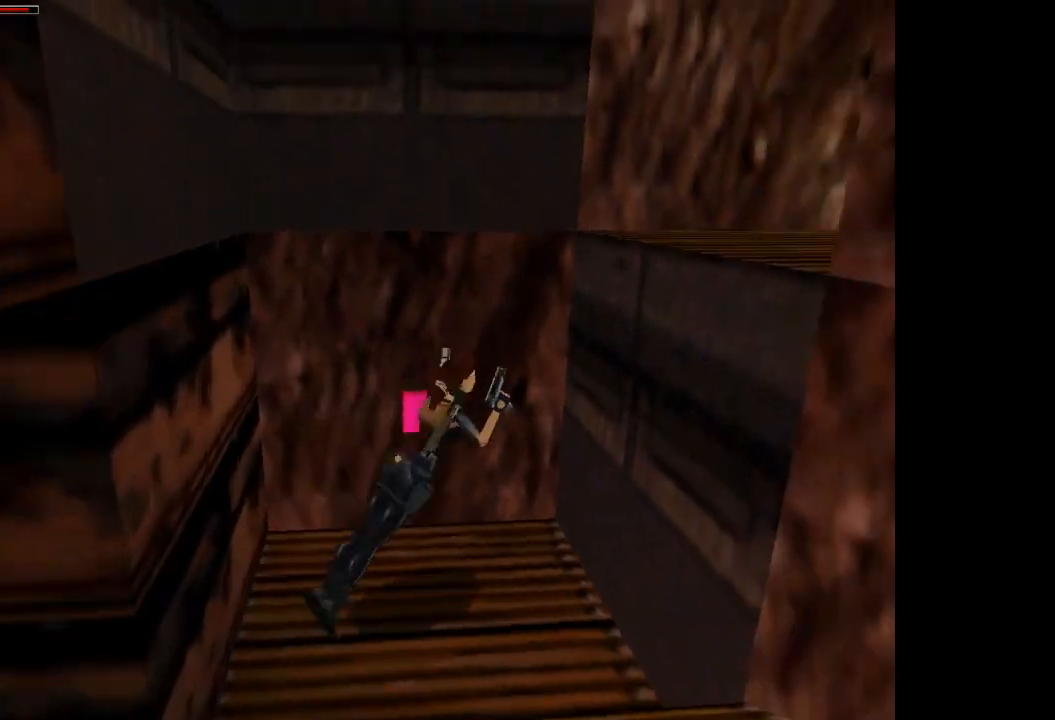
{"buttons": [], "events": [[134, "CIRCLE", "up"], [167, "DPAD_RIGHT", "down"], [300, "DPAD_RIGHT", "up"], [334, "DPAD_UP", "up"]]}
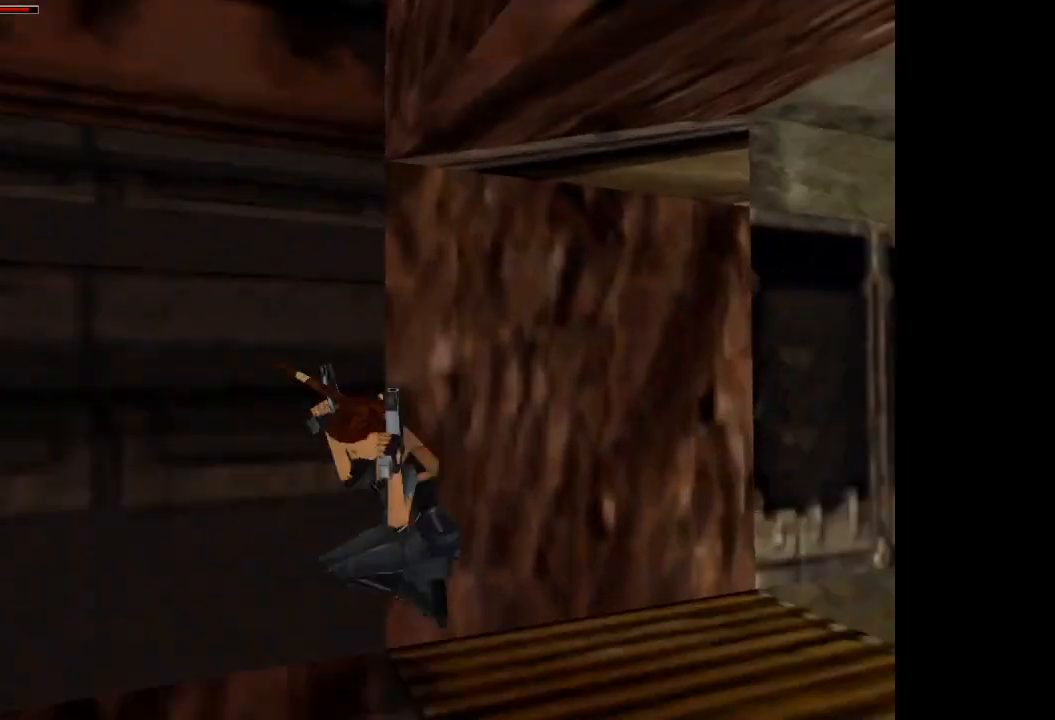
{"buttons": ["SQUARE", "DPAD_UP"], "events": [[166, "SQUARE", "down"], [267, "DPAD_UP", "down"]]}
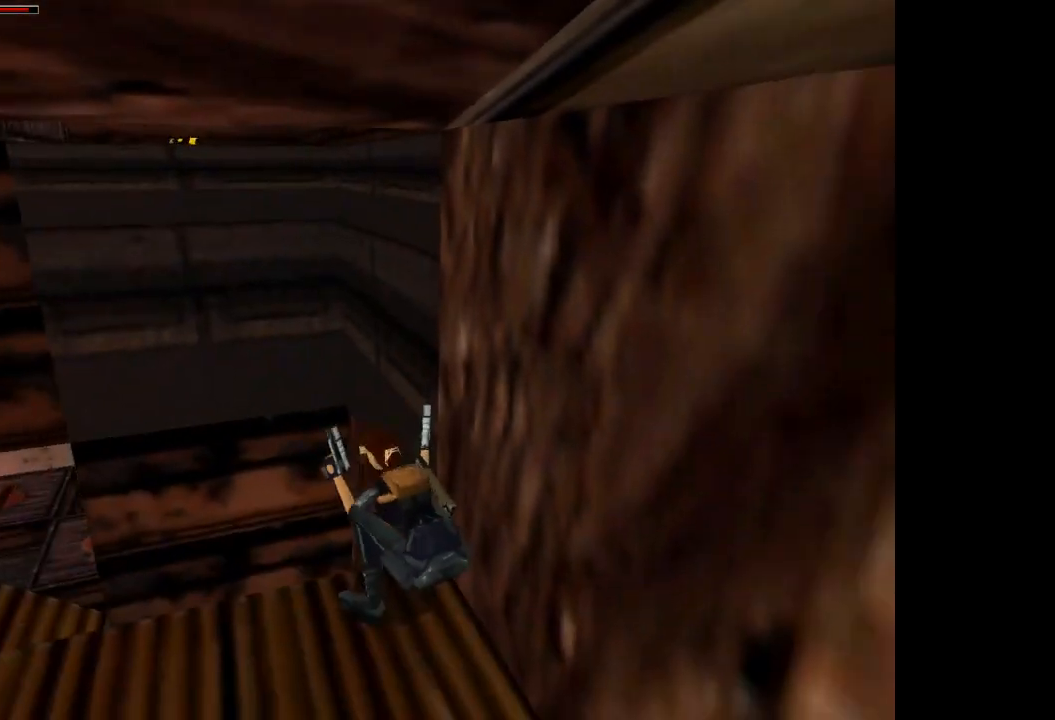
{"buttons": [], "events": [[200, "SQUARE", "up"], [234, "DPAD_UP", "up"], [234, "TRIANGLE", "down"], [434, "TRIANGLE", "up"]]}
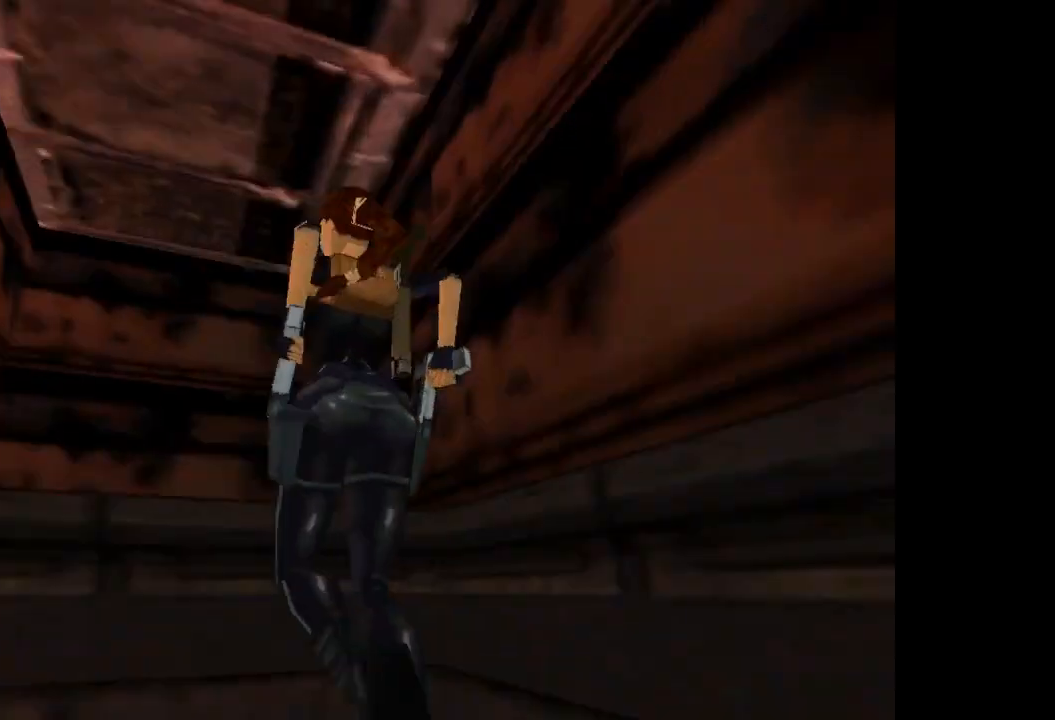
{"buttons": [], "events": []}
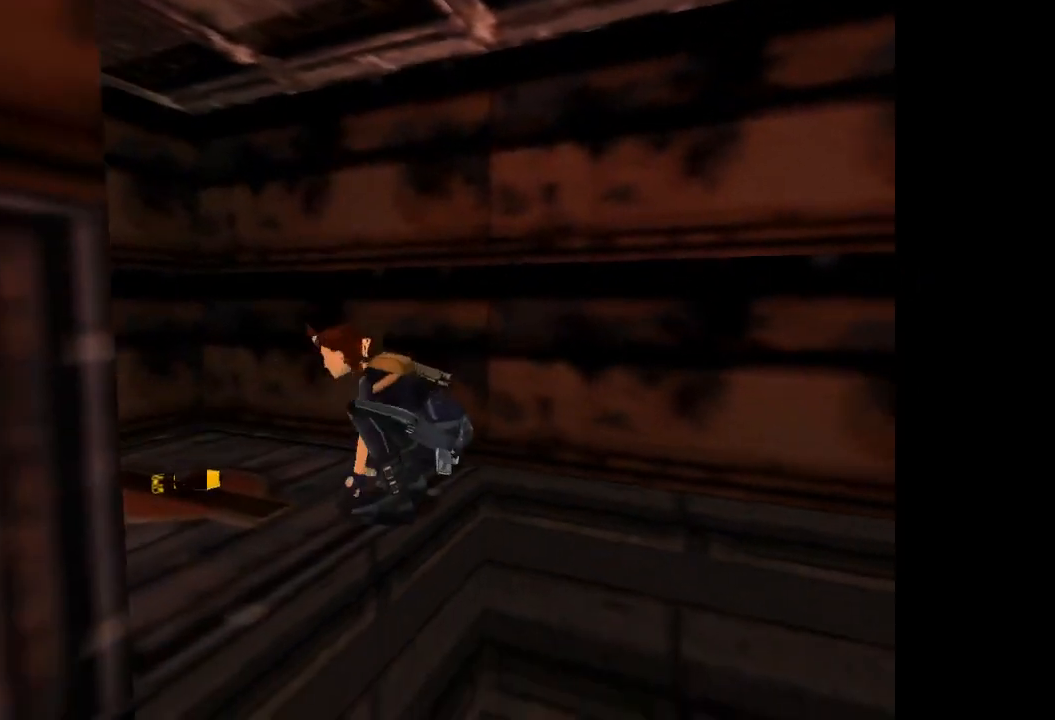
{"buttons": ["DPAD_RIGHT"], "events": [[234, "DPAD_UP", "down"], [401, "DPAD_RIGHT", "down"], [434, "DPAD_UP", "up"]]}
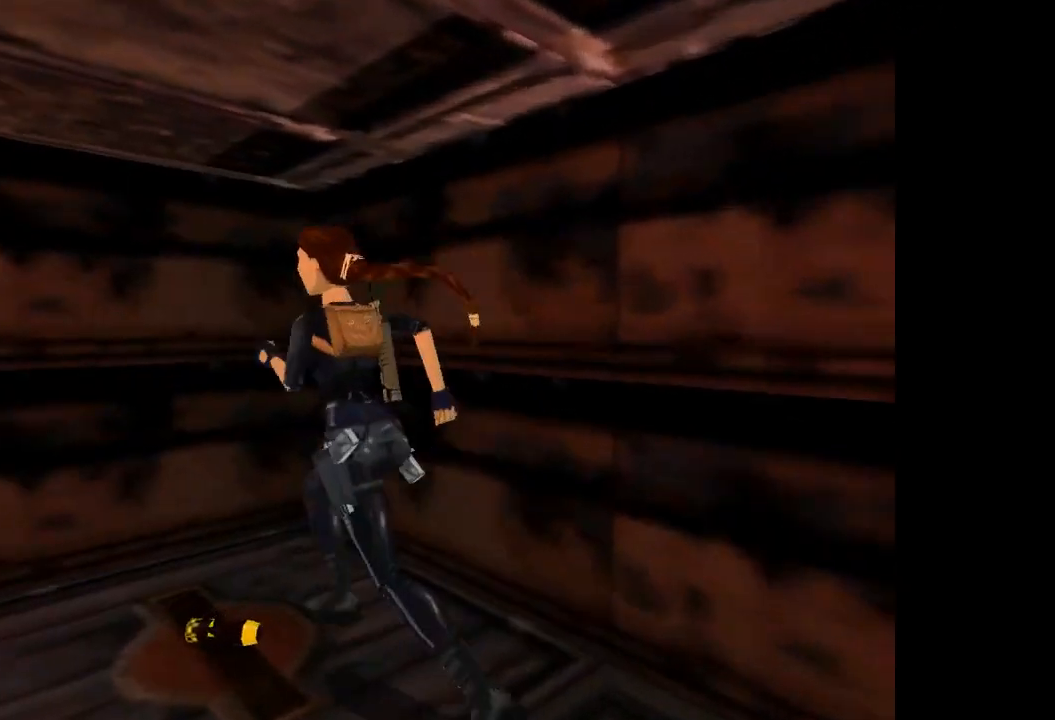
{"buttons": ["DPAD_RIGHT"], "events": []}
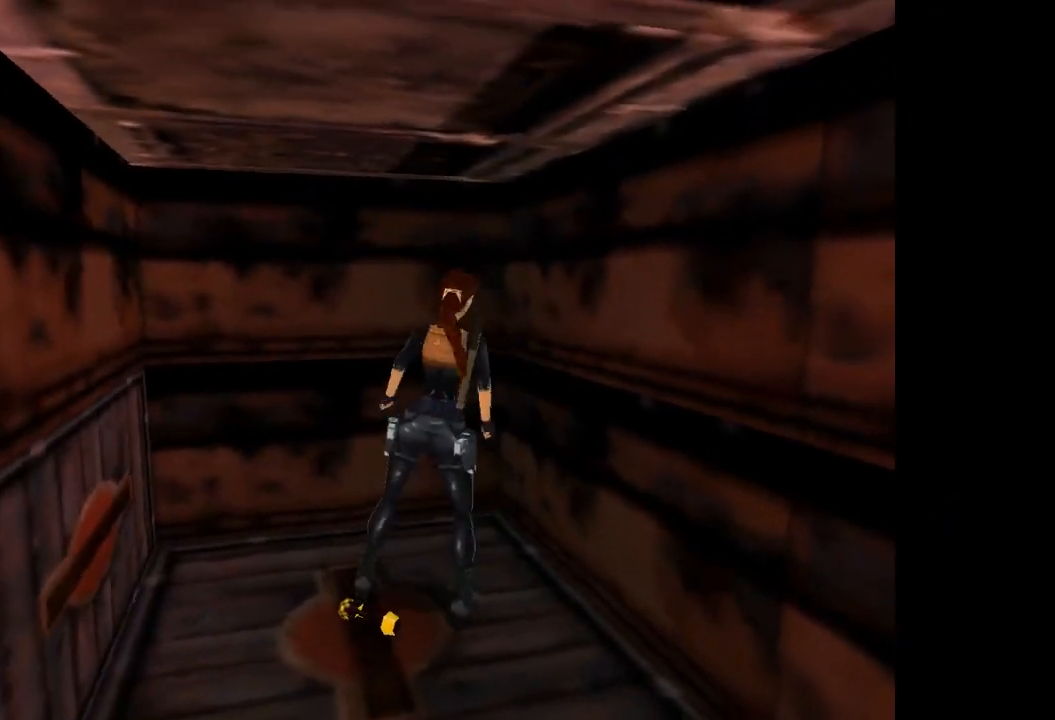
{"buttons": ["CROSS", "DPAD_RIGHT"], "events": [[367, "CROSS", "down"]]}
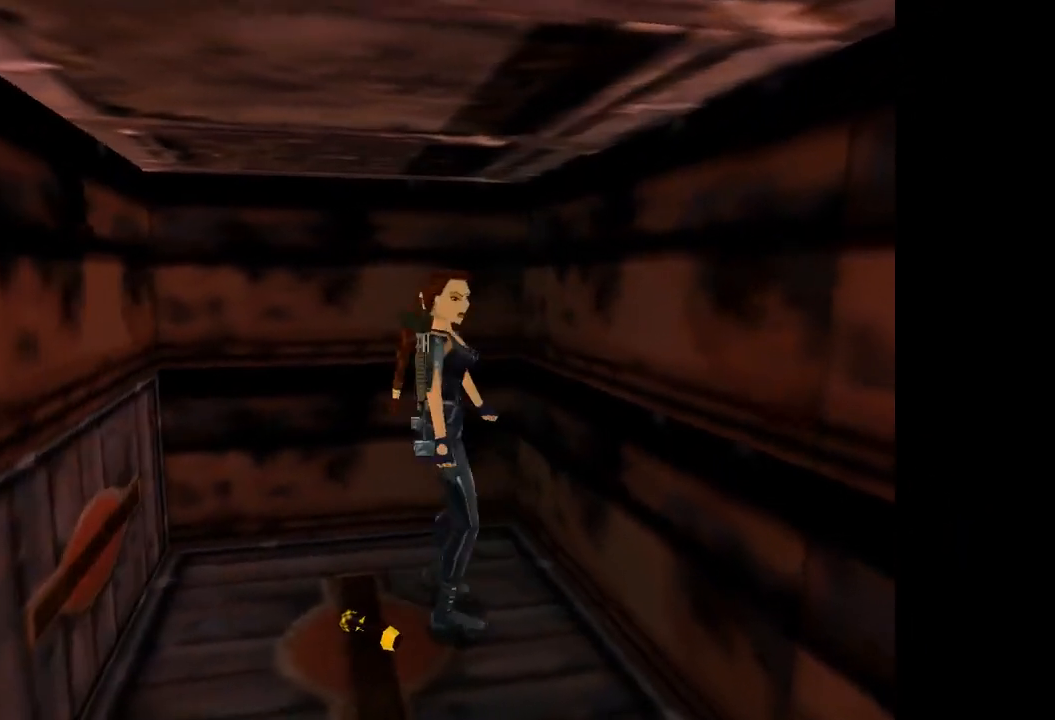
{"buttons": ["CROSS"], "events": [[301, "DPAD_RIGHT", "up"]]}
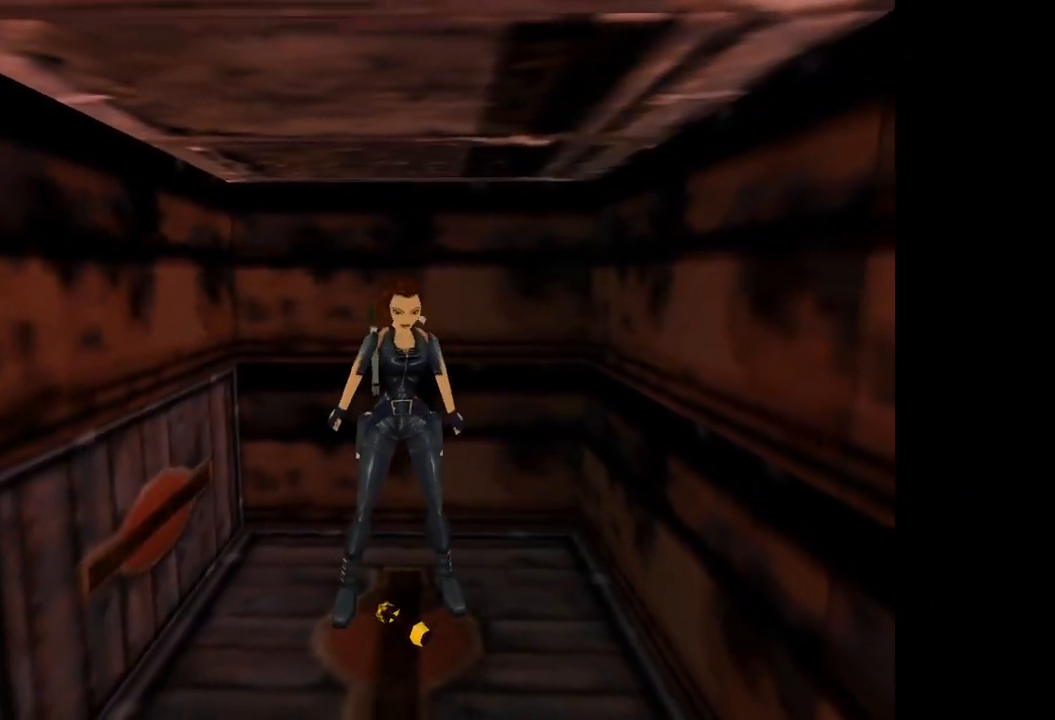
{"buttons": [], "events": [[200, "CROSS", "up"]]}